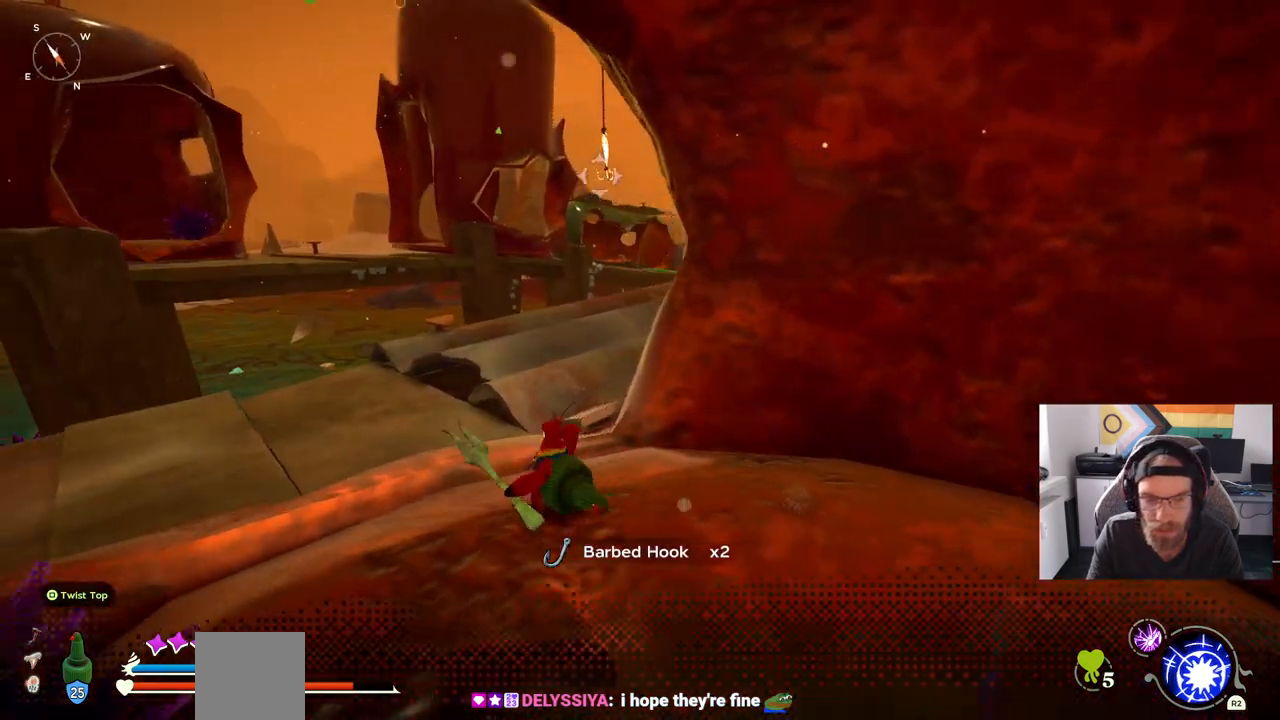
Gameplay with a controller (PlayStation layout); each line is a JSON object with the inputs held at the frame after it (dt_ms = milliseconds from this image to that frame). "events" lists button and stick changes between this image and that frame as [ms after this image, input, new state], when the widget could be followed in between. Not read: L1 R1.
{"dt_ms": 500, "buttons": [], "left_stick": "up", "right_stick": "left", "events": [[17, "left_stick", "up-left"], [367, "left_stick", "up"]]}
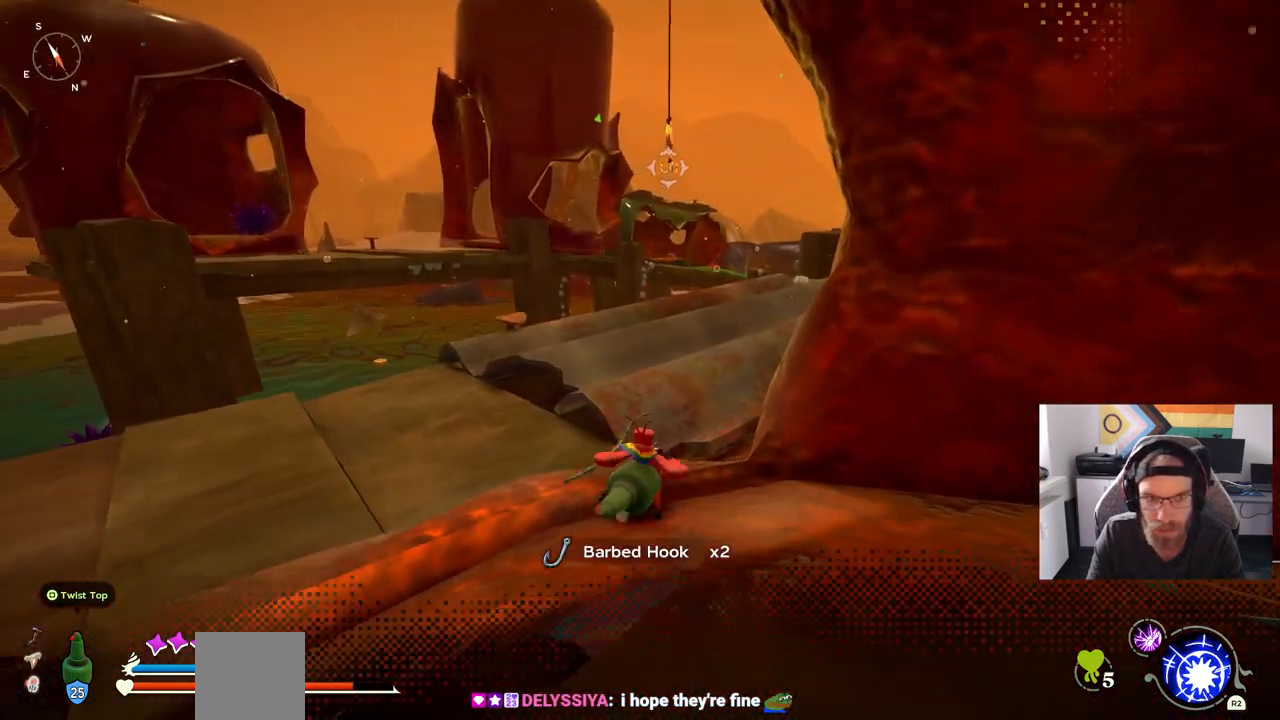
{"dt_ms": 500, "buttons": ["CROSS"], "left_stick": "up", "right_stick": "center", "events": [[50, "CROSS", "down"], [417, "right_stick", "center"]]}
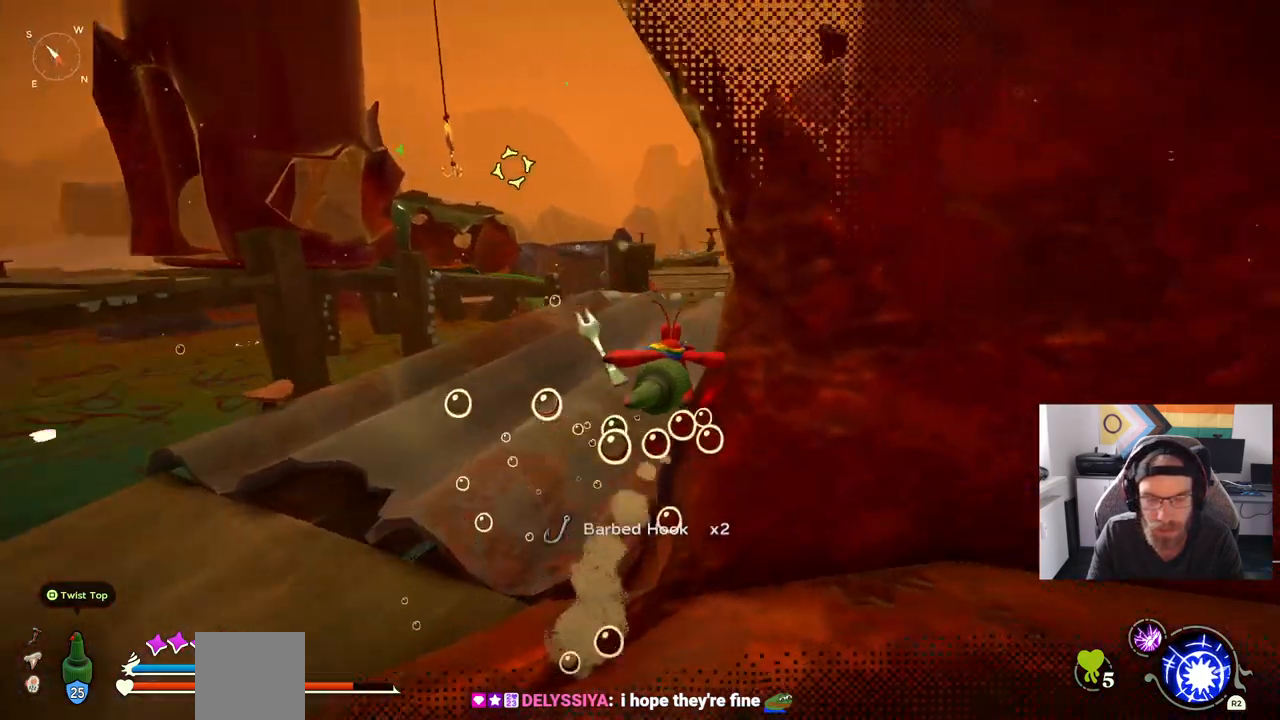
{"dt_ms": 500, "buttons": ["CIRCLE"], "left_stick": "up", "right_stick": "center", "events": [[200, "CIRCLE", "down"], [200, "CROSS", "up"]]}
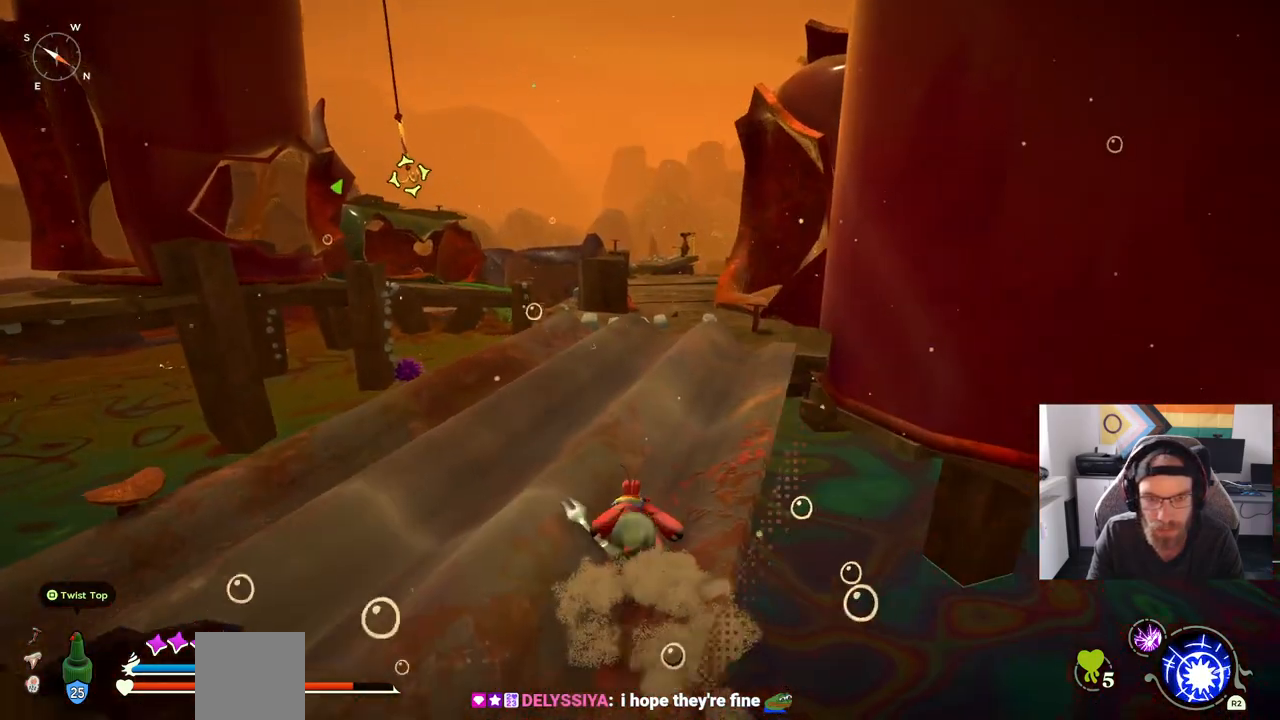
{"dt_ms": 500, "buttons": ["CIRCLE"], "left_stick": "up", "right_stick": "center", "events": []}
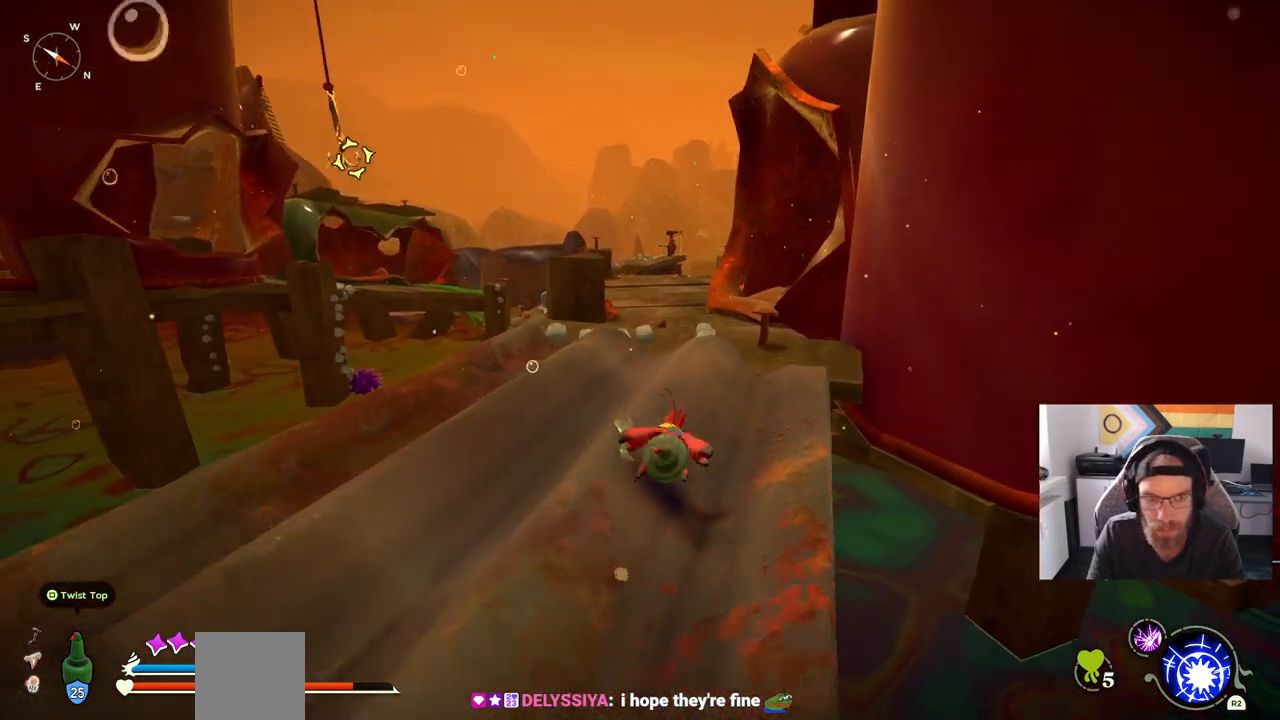
{"dt_ms": 500, "buttons": ["CIRCLE"], "left_stick": "up", "right_stick": "center", "events": []}
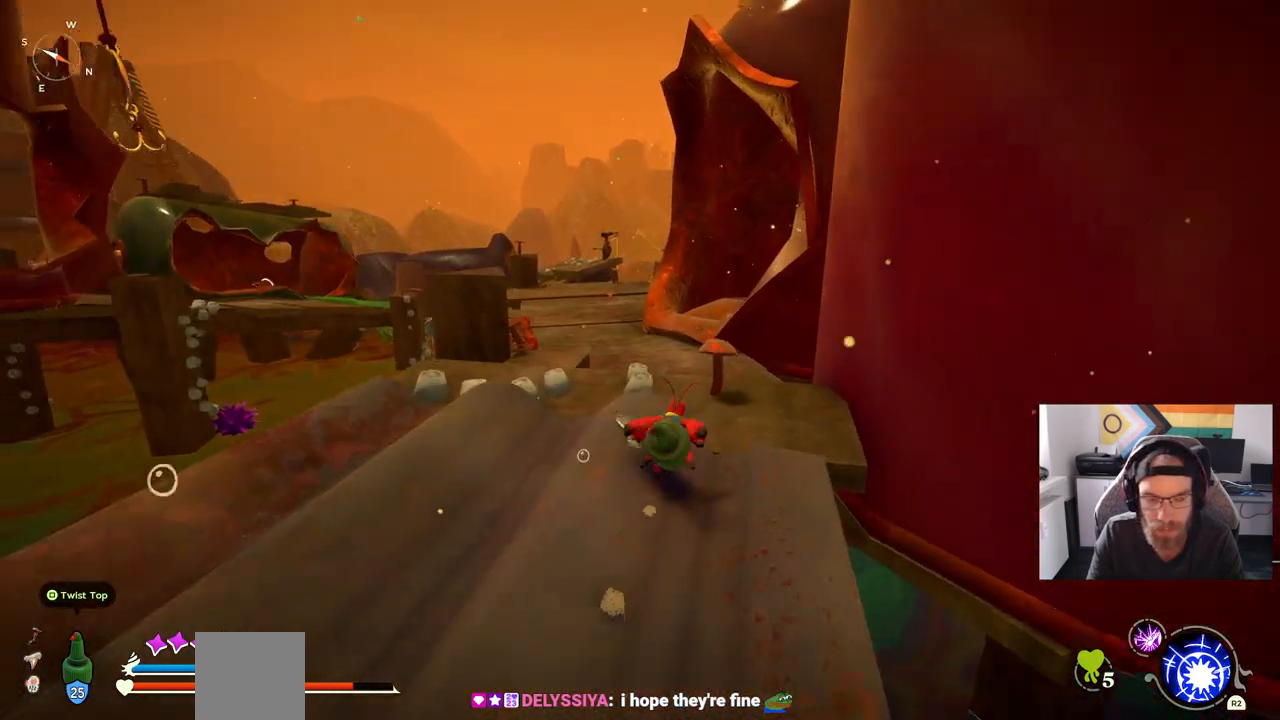
{"dt_ms": 500, "buttons": [], "left_stick": "up", "right_stick": "center", "events": [[17, "CIRCLE", "up"]]}
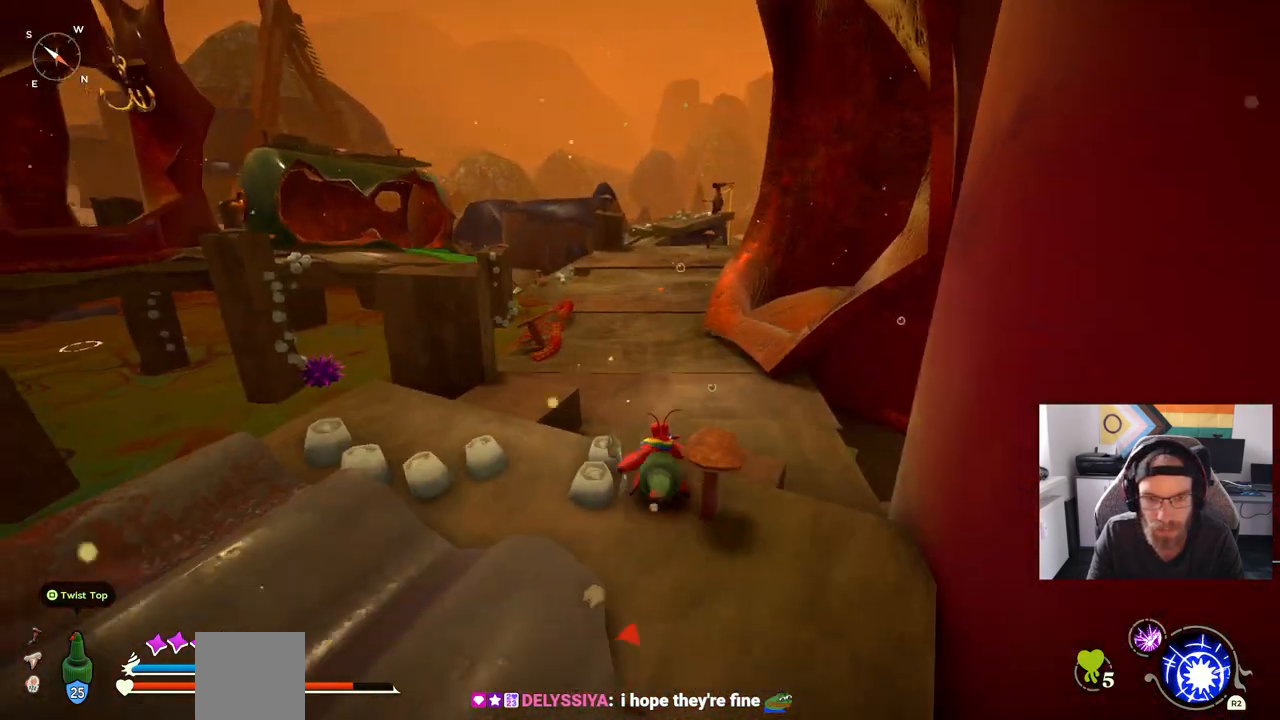
{"dt_ms": 500, "buttons": [], "left_stick": "up", "right_stick": "center", "events": []}
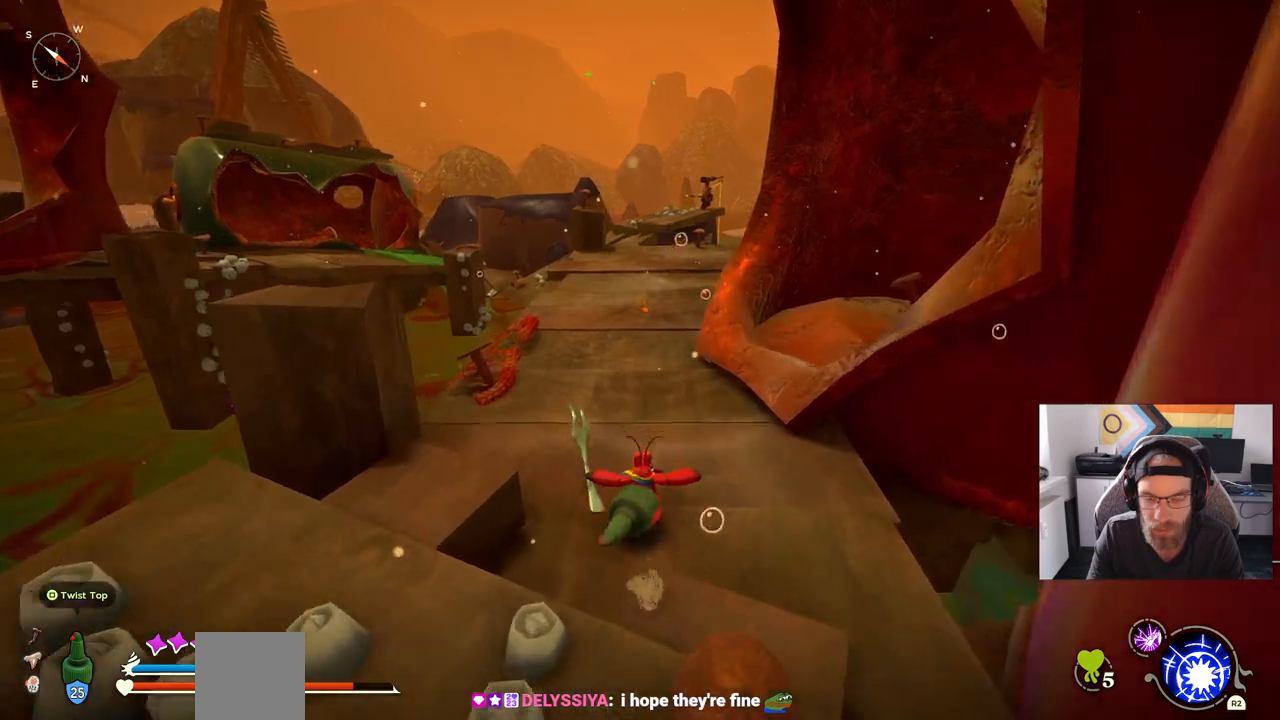
{"dt_ms": 500, "buttons": [], "left_stick": "up", "right_stick": "center", "events": []}
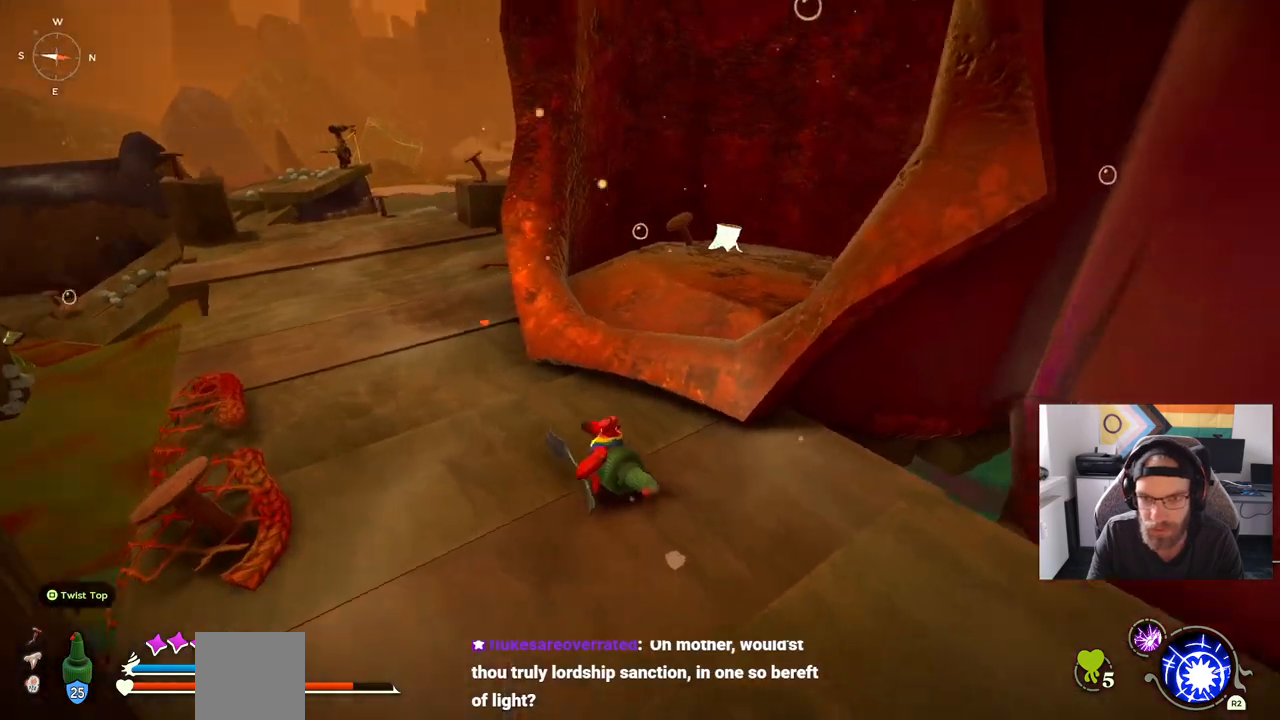
{"dt_ms": 500, "buttons": [], "left_stick": "center", "right_stick": "center", "events": [[350, "left_stick", "center"]]}
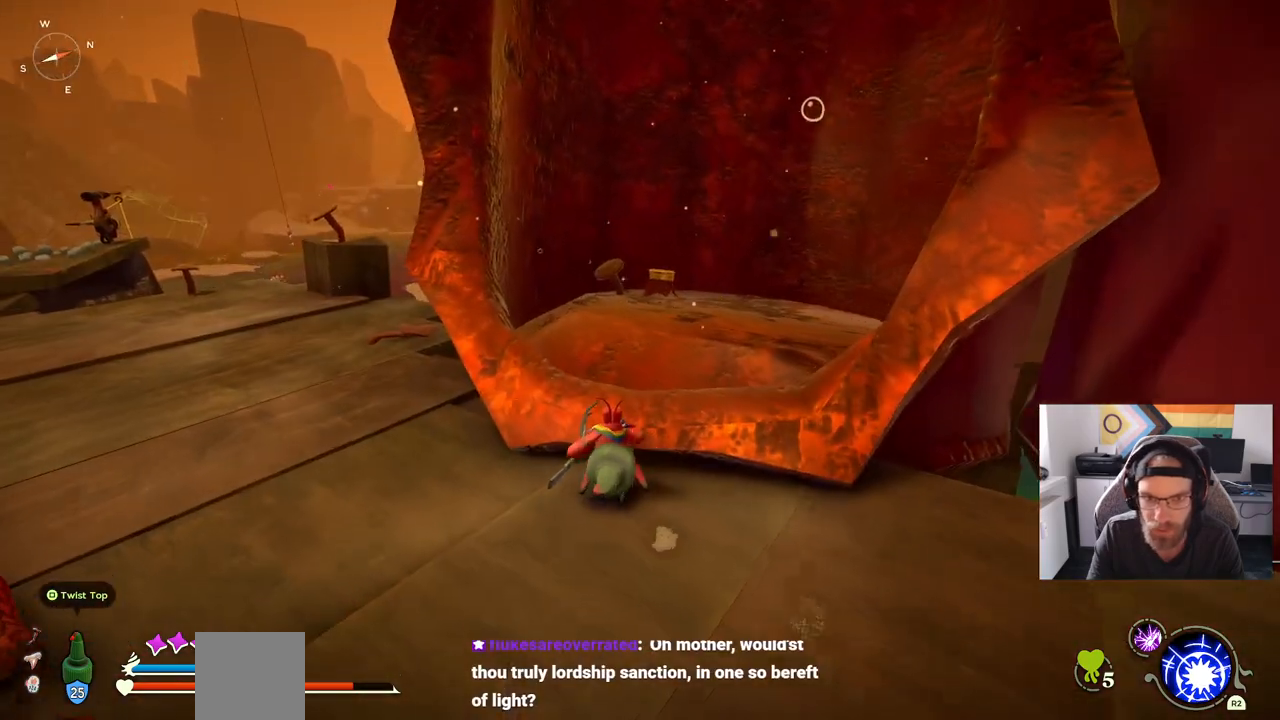
{"dt_ms": 500, "buttons": [], "left_stick": "up", "right_stick": "center", "events": [[117, "left_stick", "up"], [150, "CROSS", "down"], [283, "CROSS", "up"]]}
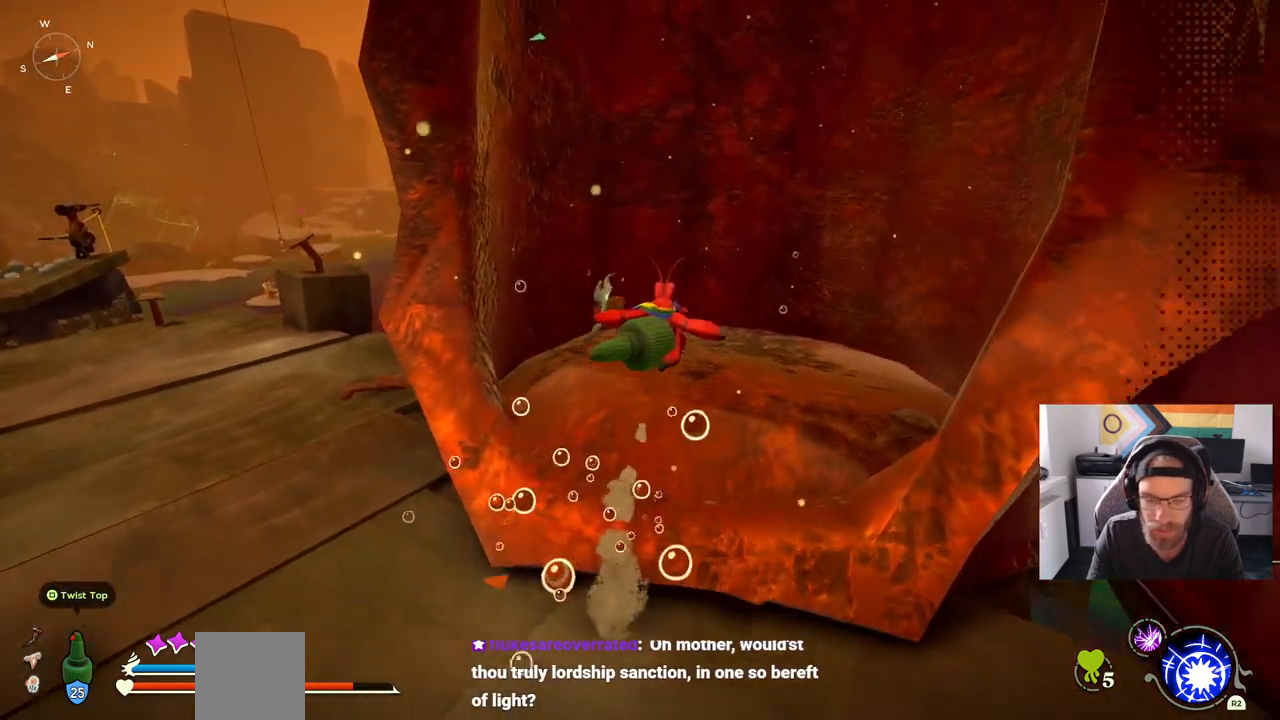
{"dt_ms": 500, "buttons": [], "left_stick": "up-right", "right_stick": "center", "events": [[117, "left_stick", "up-right"]]}
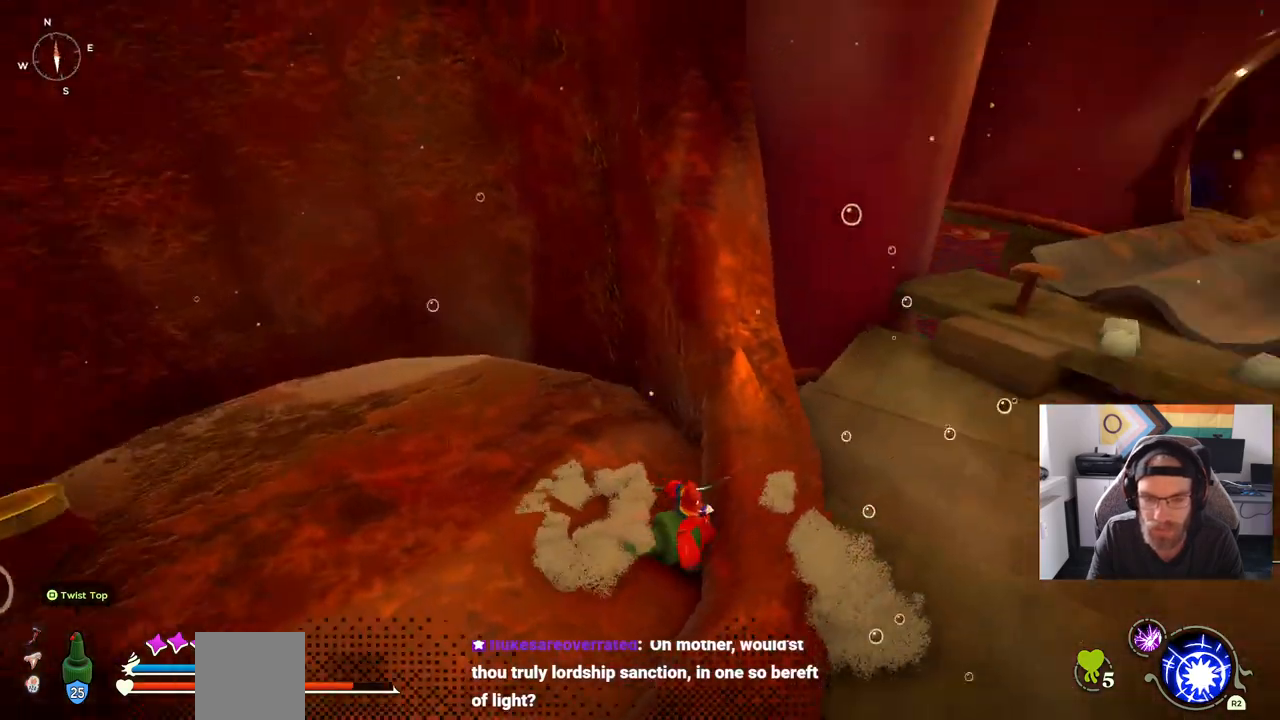
{"dt_ms": 500, "buttons": [], "left_stick": "center", "right_stick": "center", "events": [[483, "left_stick", "center"]]}
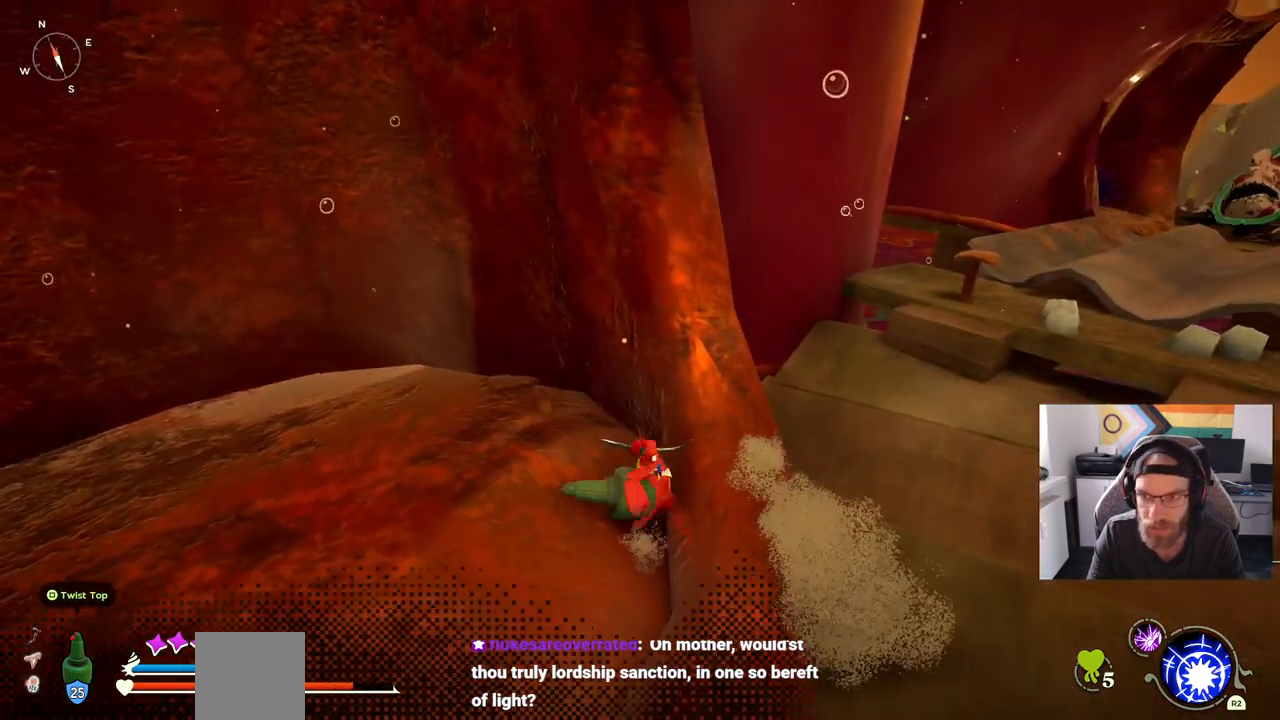
{"dt_ms": 500, "buttons": [], "left_stick": "left", "right_stick": "center", "events": [[50, "left_stick", "left"]]}
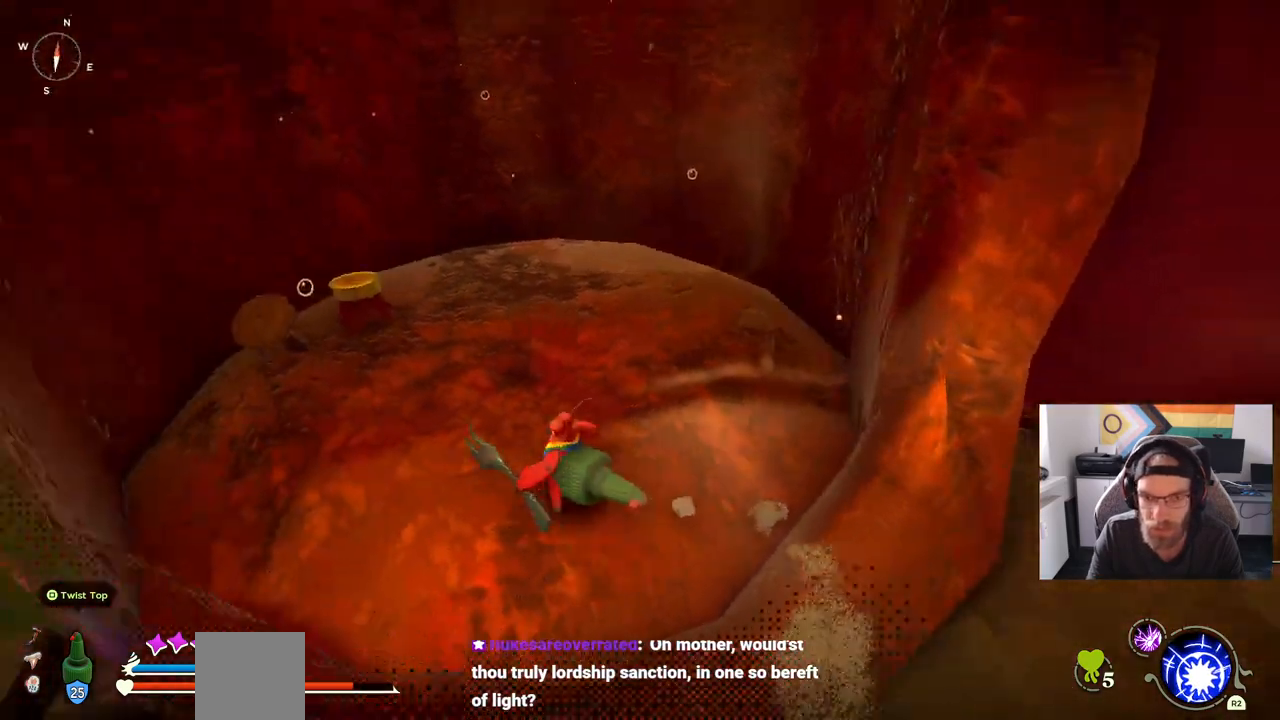
{"dt_ms": 500, "buttons": [], "left_stick": "up-left", "right_stick": "center", "events": [[50, "right_stick", "left"], [100, "left_stick", "up-left"], [417, "right_stick", "center"]]}
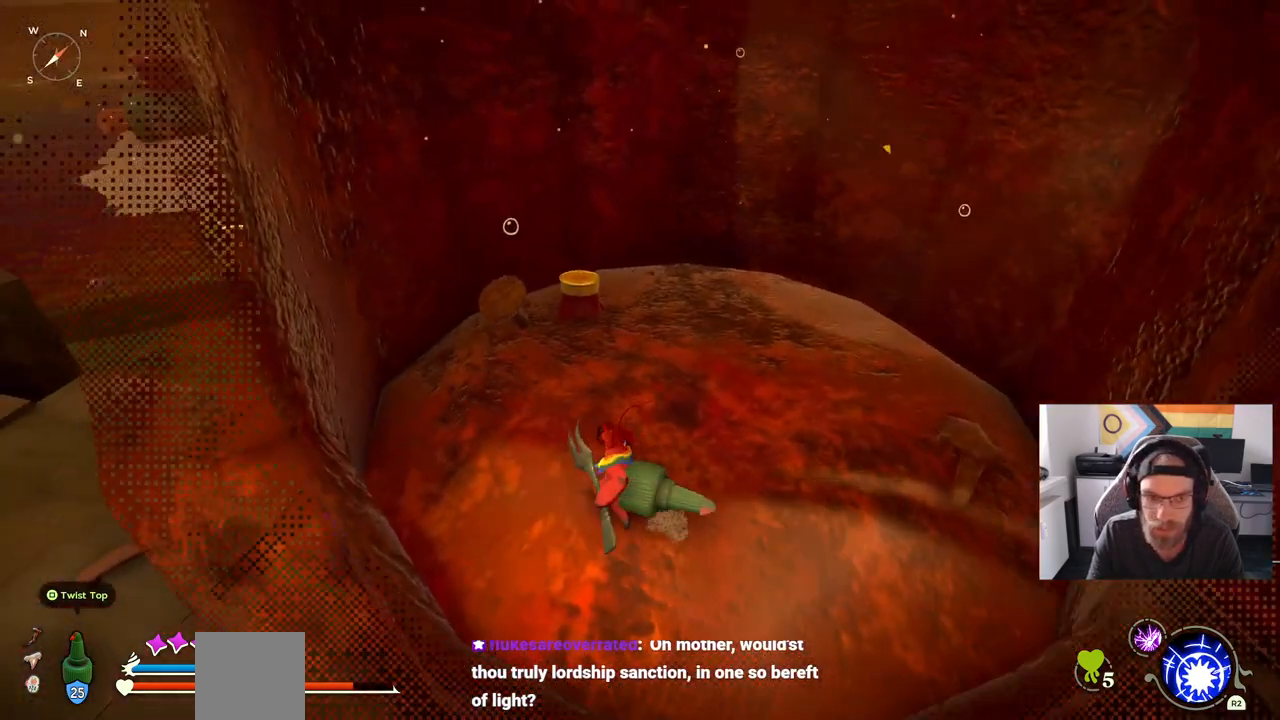
{"dt_ms": 500, "buttons": [], "left_stick": "up-left", "right_stick": "center", "events": []}
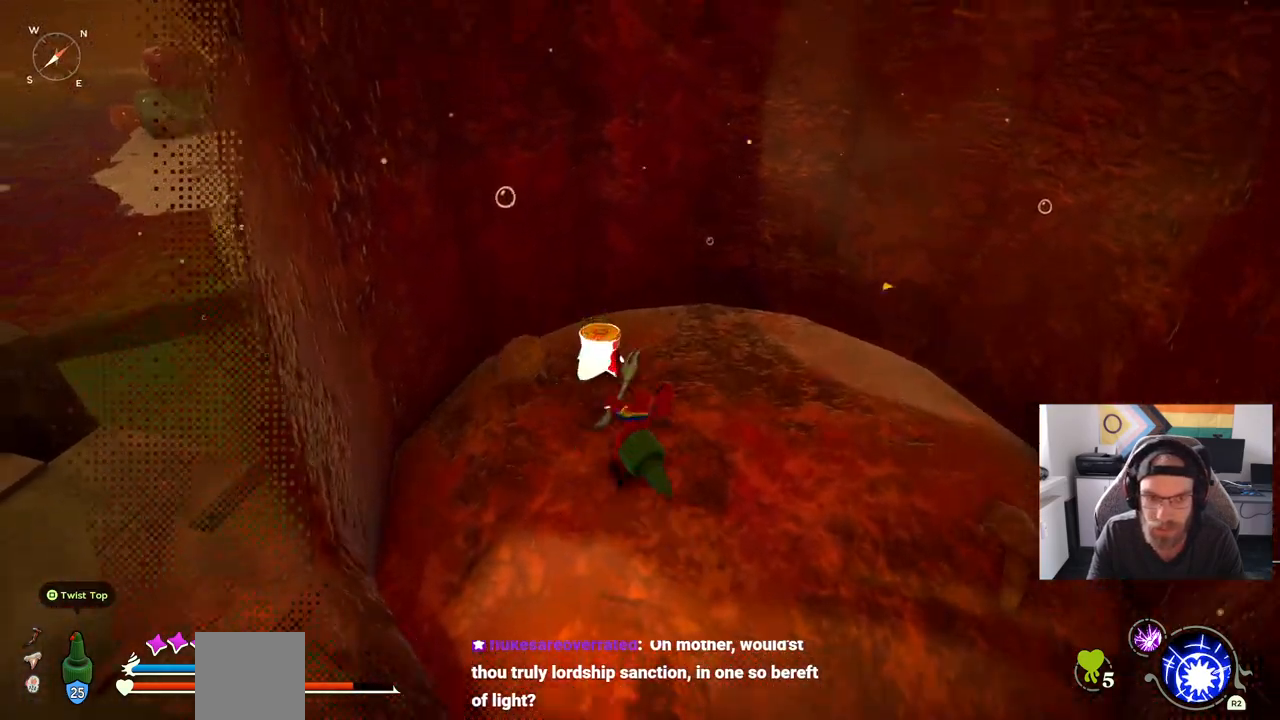
{"dt_ms": 500, "buttons": [], "left_stick": "center", "right_stick": "center", "events": [[250, "left_stick", "center"]]}
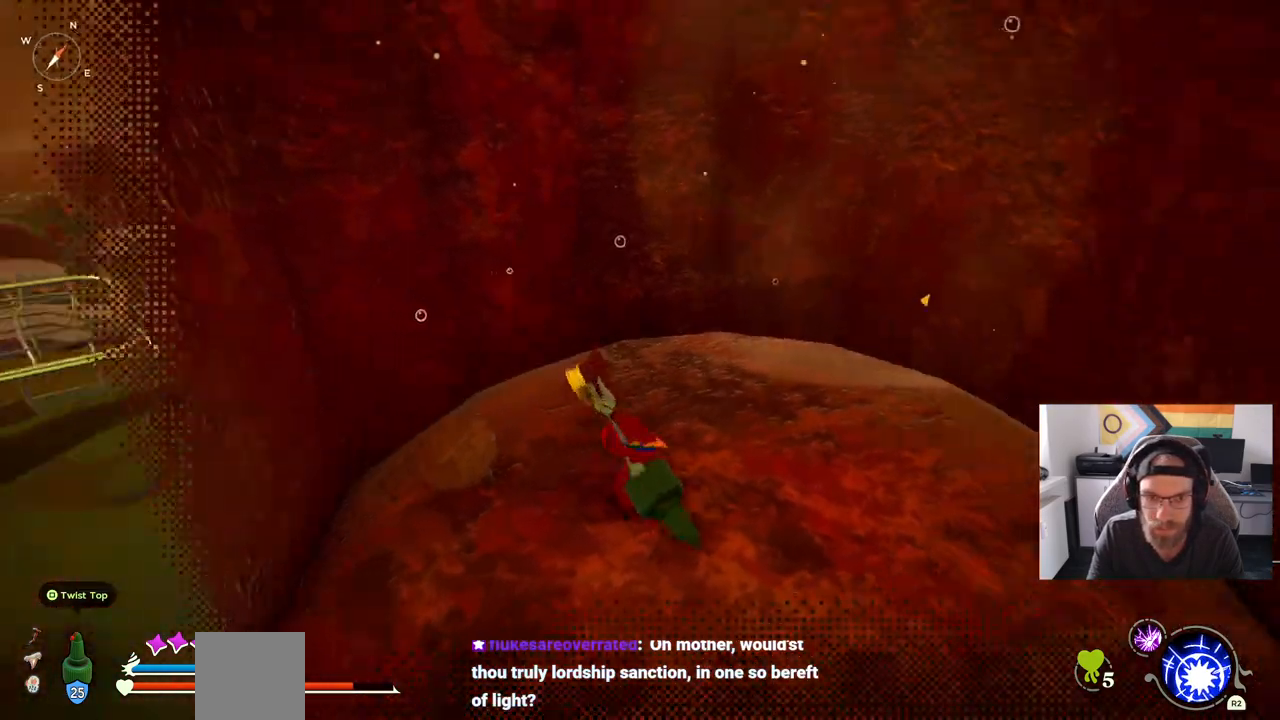
{"dt_ms": 1000, "buttons": ["CROSS"], "left_stick": "up-right", "right_stick": "right"}
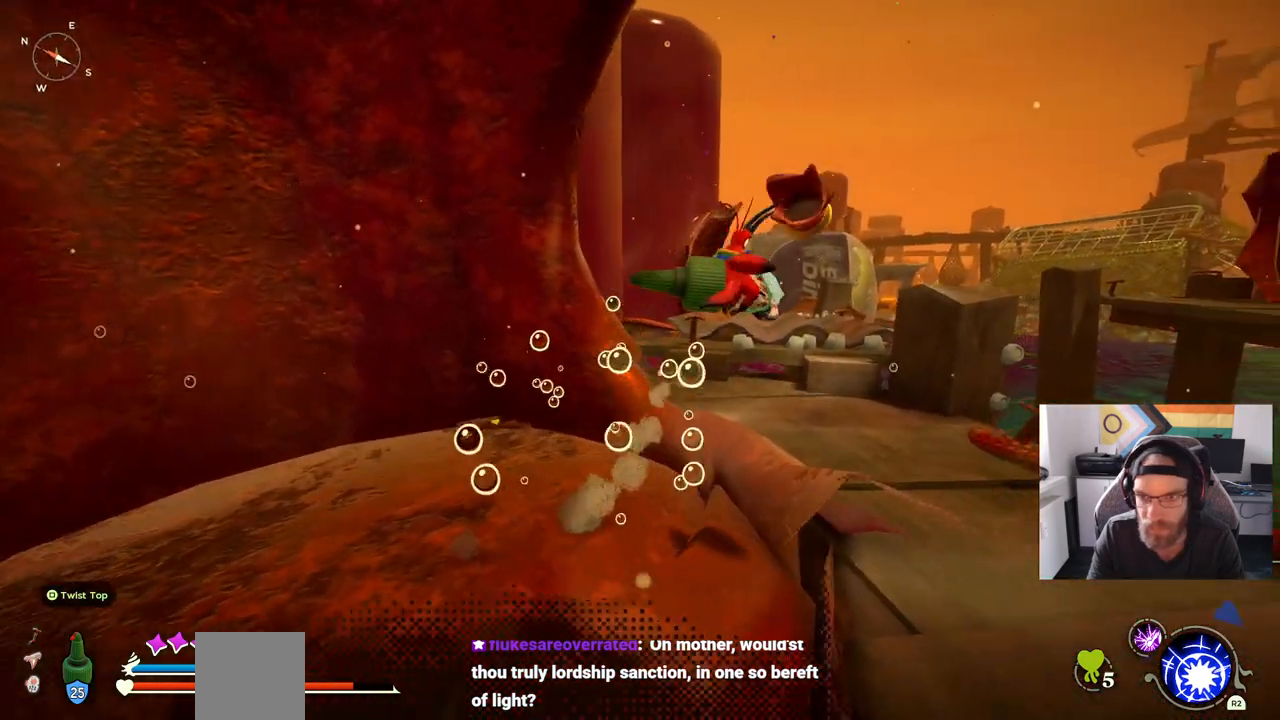
{"dt_ms": 1000, "buttons": [], "left_stick": "right", "right_stick": "right"}
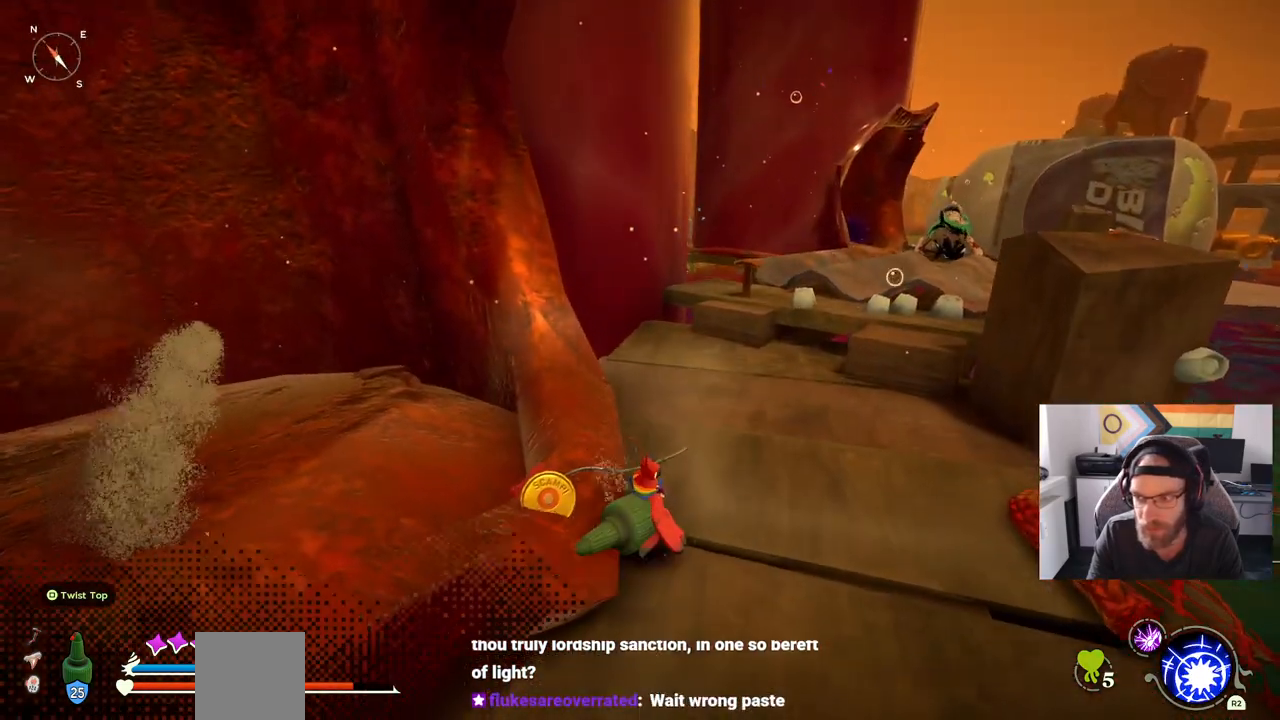
{"dt_ms": 500, "buttons": [], "left_stick": "up-right", "right_stick": "right", "events": [[417, "left_stick", "up-right"]]}
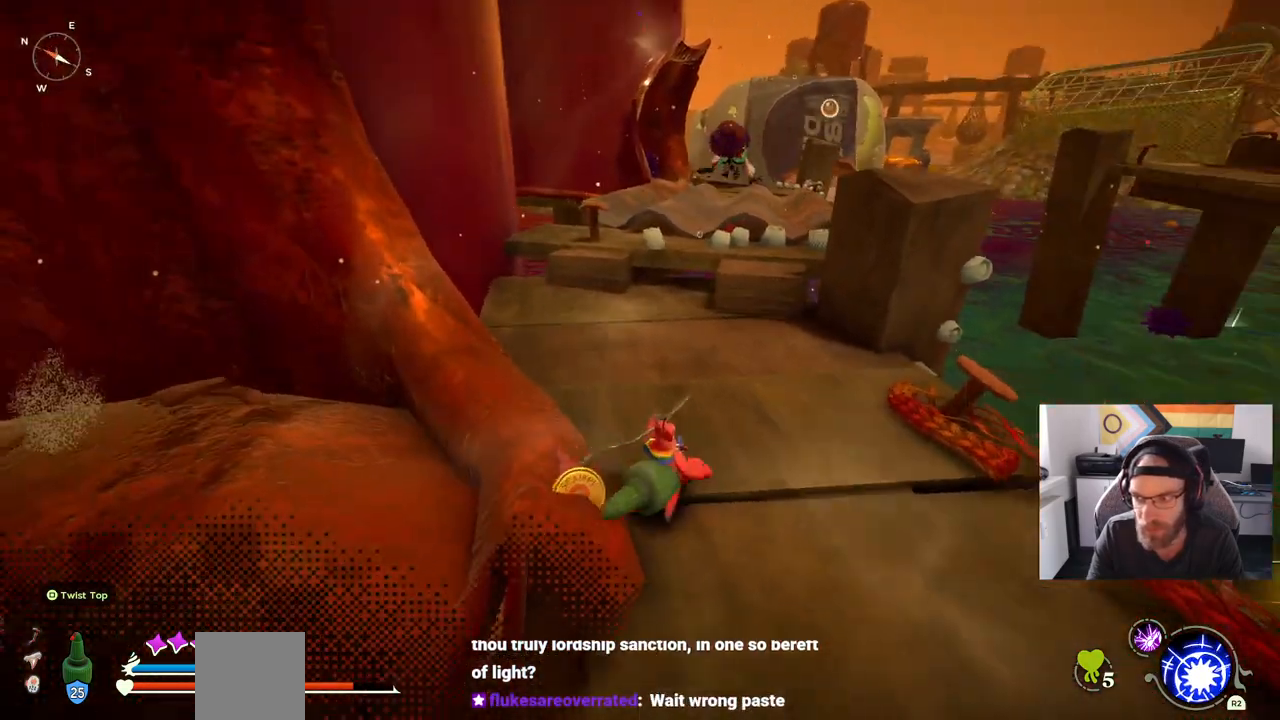
{"dt_ms": 500, "buttons": [], "left_stick": "up-right", "right_stick": "right", "events": []}